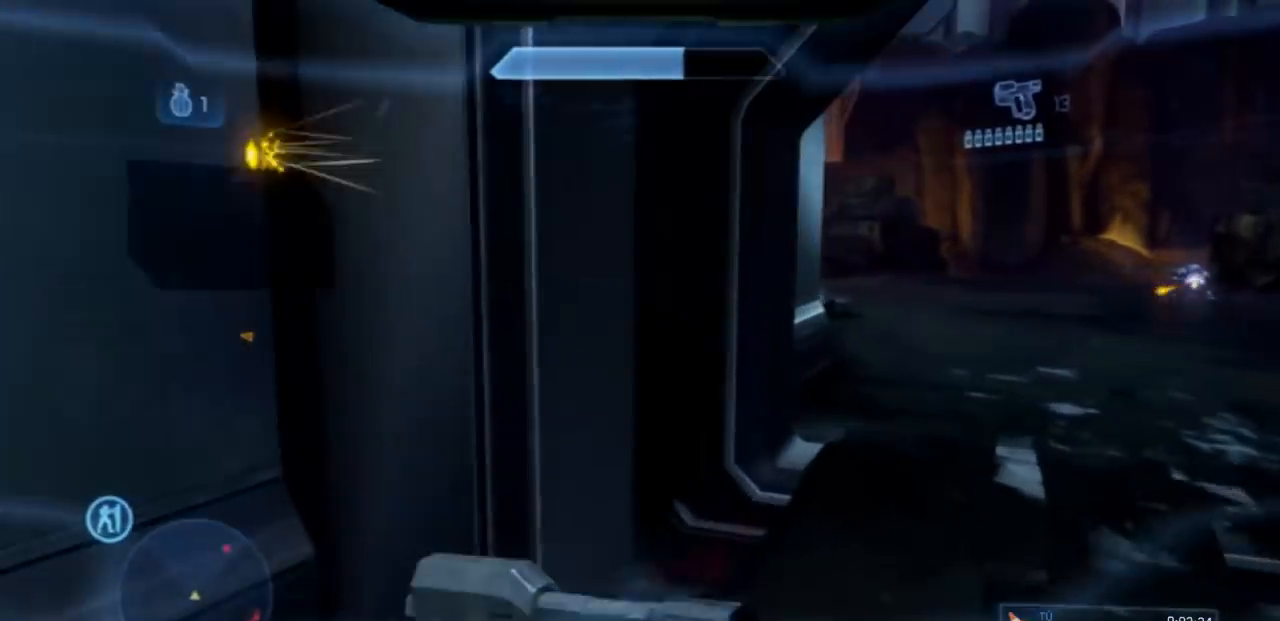
Gameplay with a controller (Xbox layout); each line is a JSON object with the inputs held at the frame after it. "events" lists button and stick changes between this image and that frame as [ms after this image, input, new state], when the widget could be followed in between. Not read: DPAD_DOWN DPAD_LEFT DPAD_RIGHT DPAD_UP L3 R3 Y.
{"buttons": [], "left_stick": "up", "right_stick": "down-left", "events": [[217, "right_stick", "down-left"]]}
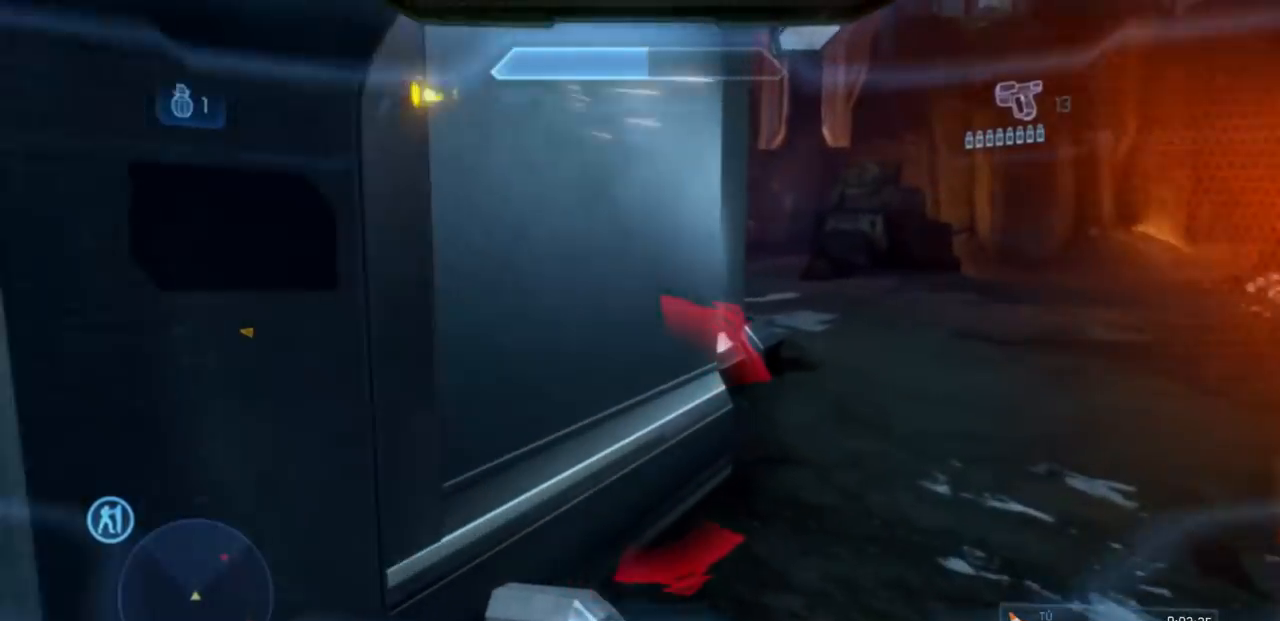
{"buttons": [], "left_stick": "up", "right_stick": "center", "events": [[317, "R2", "down"], [333, "right_stick", "left"], [450, "right_stick", "center"], [467, "R2", "up"]]}
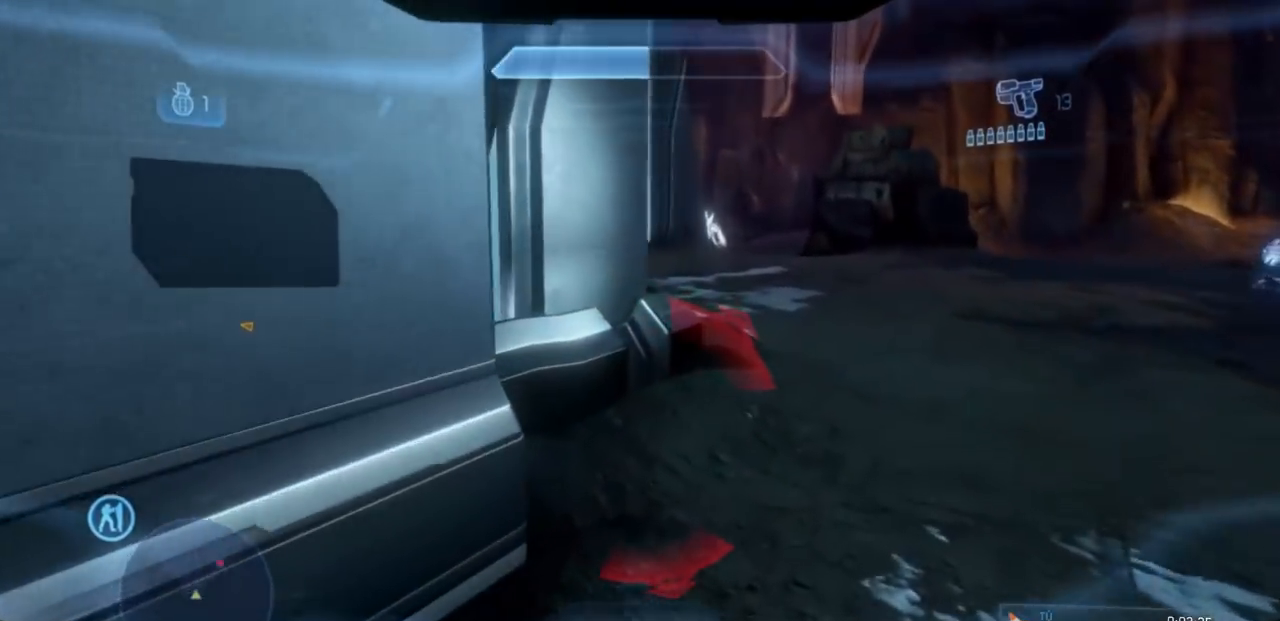
{"buttons": ["X"], "left_stick": "up", "right_stick": "left", "events": [[501, "X", "down"], [501, "right_stick", "left"]]}
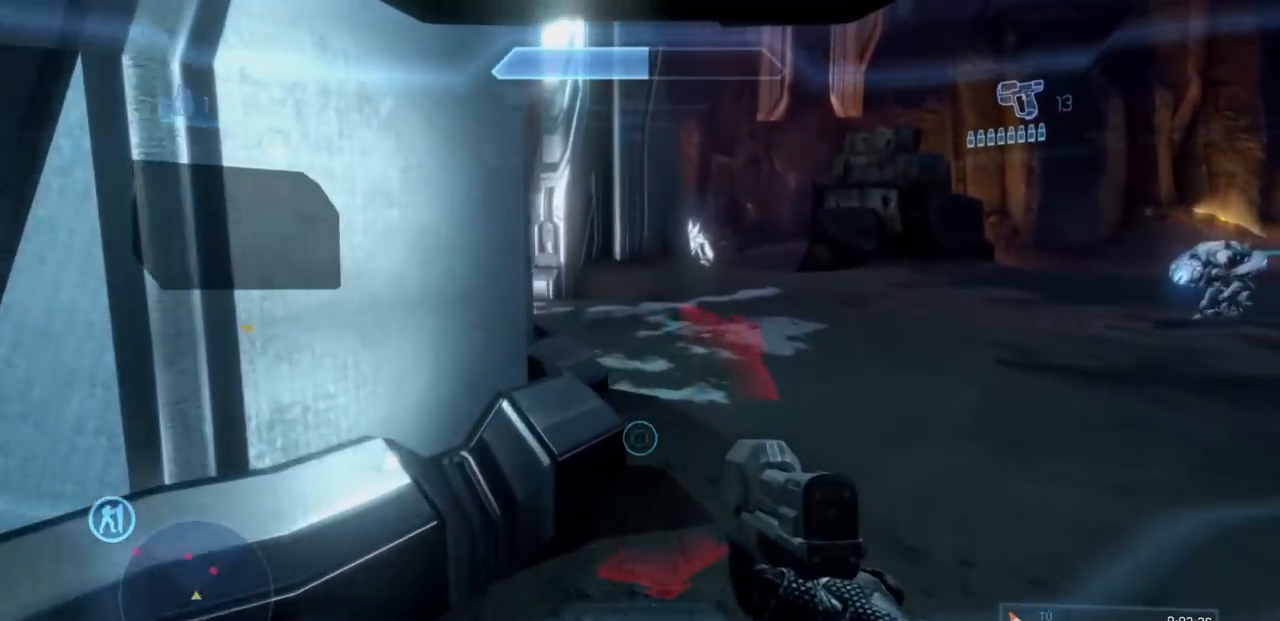
{"buttons": [], "left_stick": "up", "right_stick": "left", "events": [[83, "right_stick", "center"], [167, "X", "up"], [350, "right_stick", "left"]]}
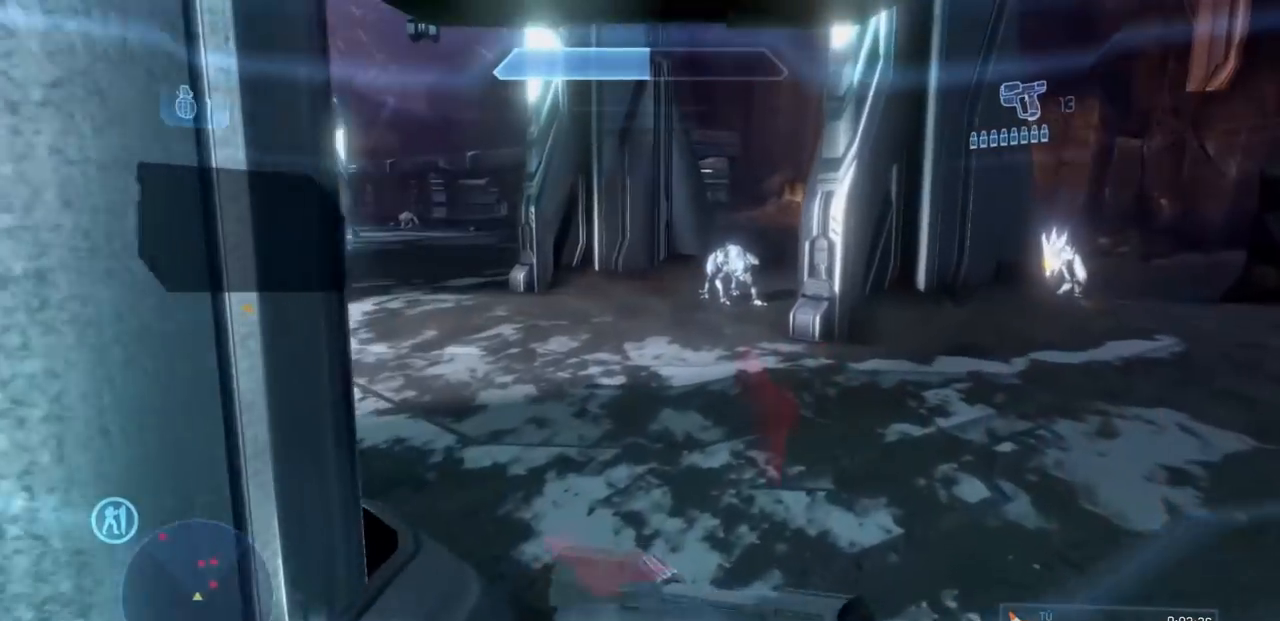
{"buttons": ["R2"], "left_stick": "up", "right_stick": "left", "events": [[401, "R2", "down"]]}